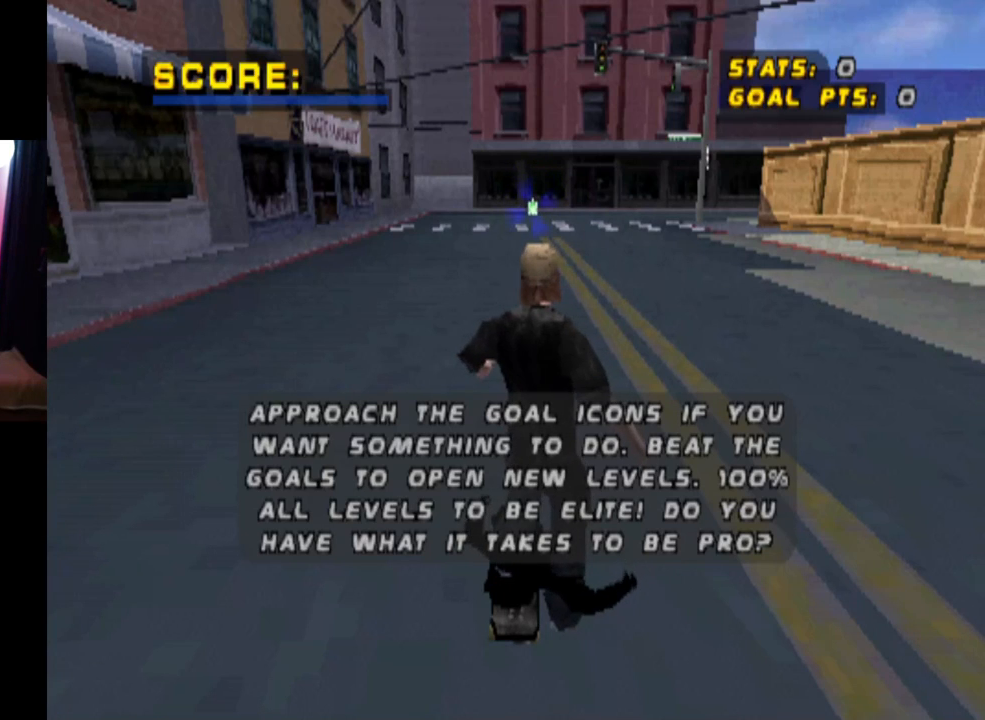
Gameplay with a controller (PlayStation layout); each line is a JSON object with the inputs held at the frame after it. "events" lists button and stick changes between this image and that frame as [ms after this image, input, new state], when the widget could be followed in between.
{"buttons": ["CROSS"], "left_stick": "center", "right_stick": "center", "events": [[334, "CROSS", "down"]]}
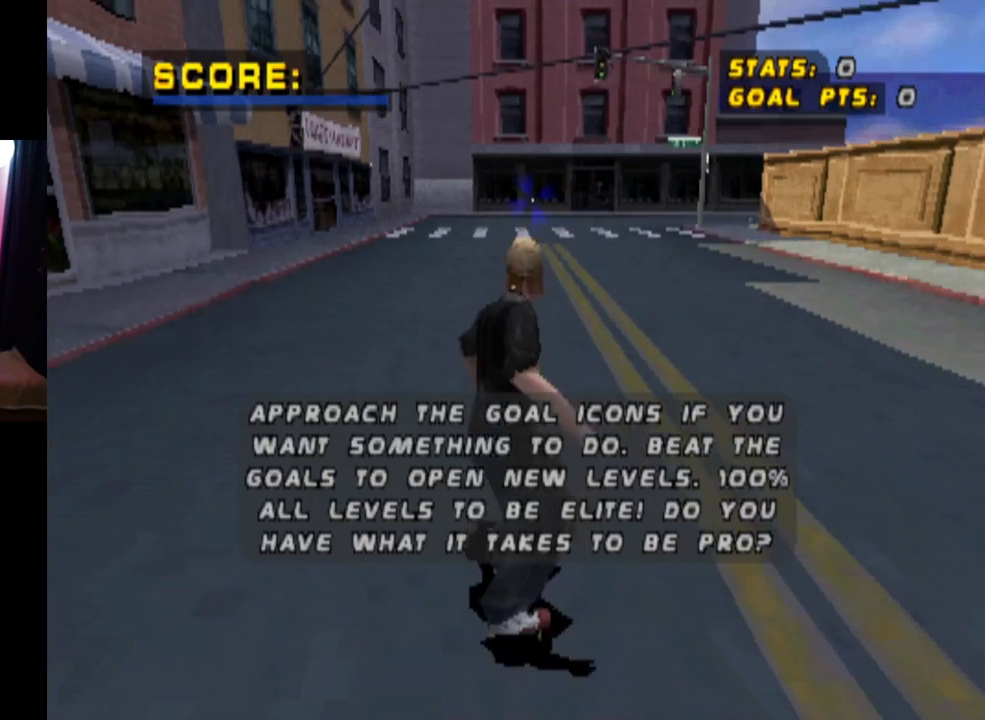
{"buttons": [], "left_stick": "center", "right_stick": "center", "events": [[16, "CROSS", "up"]]}
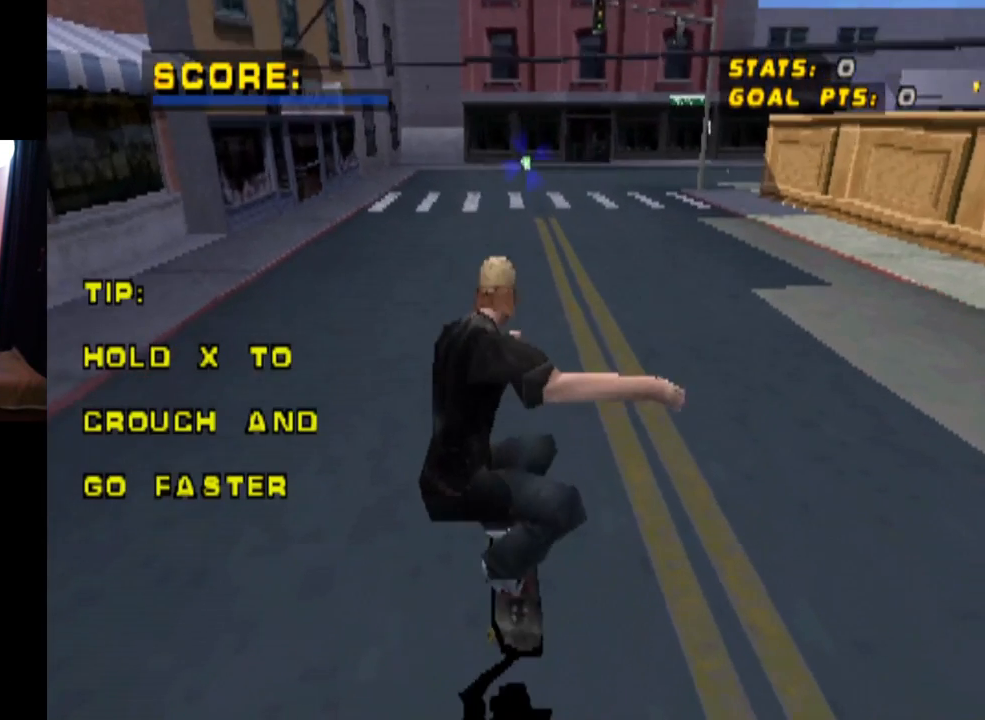
{"buttons": [], "left_stick": "center", "right_stick": "center", "events": []}
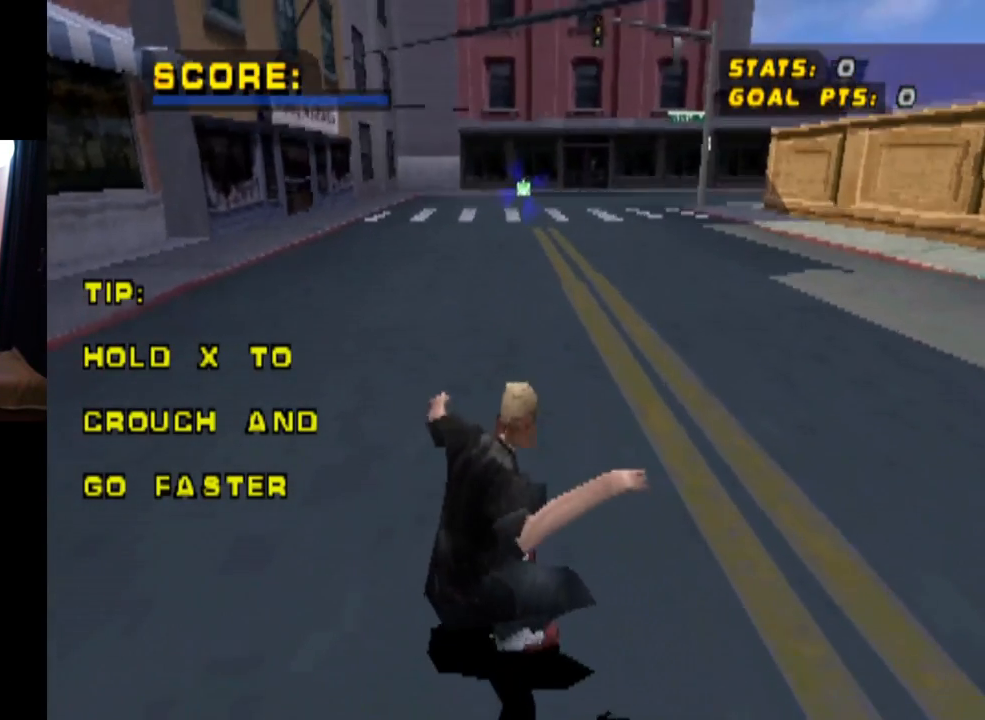
{"buttons": [], "left_stick": "center", "right_stick": "center", "events": []}
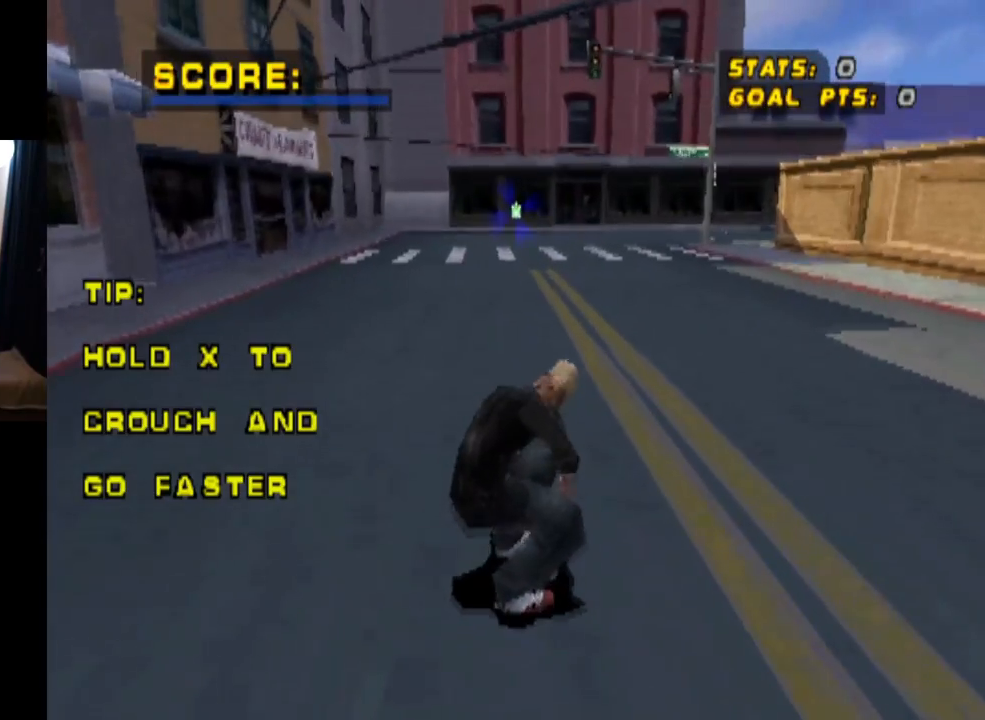
{"buttons": ["CROSS"], "left_stick": "center", "right_stick": "center", "events": [[334, "CROSS", "down"]]}
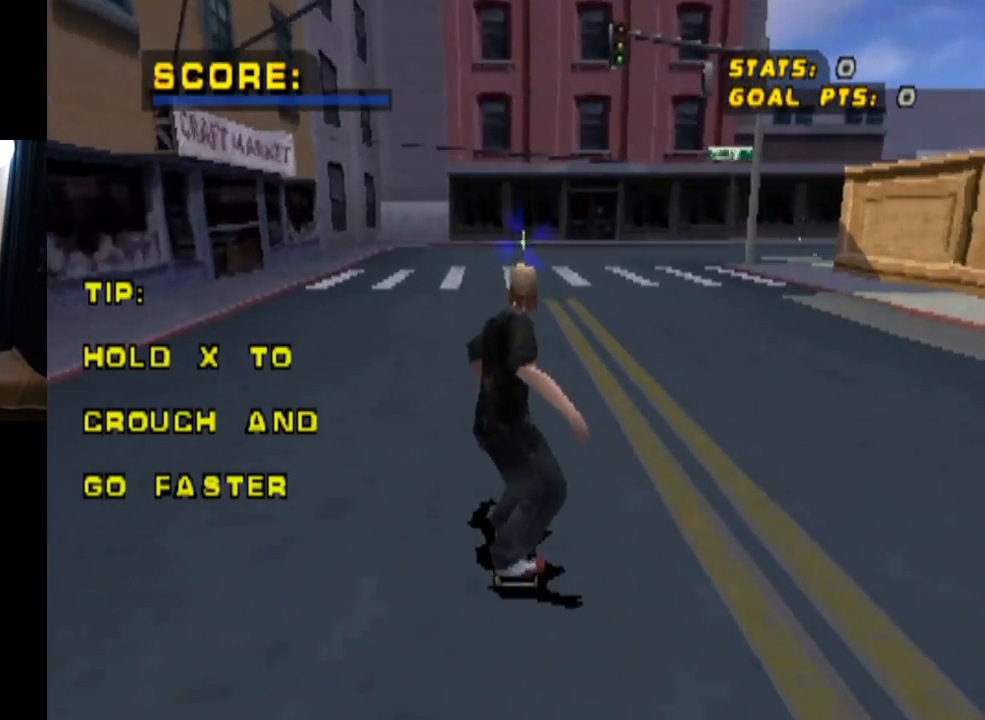
{"buttons": ["CROSS"], "left_stick": "center", "right_stick": "center", "events": []}
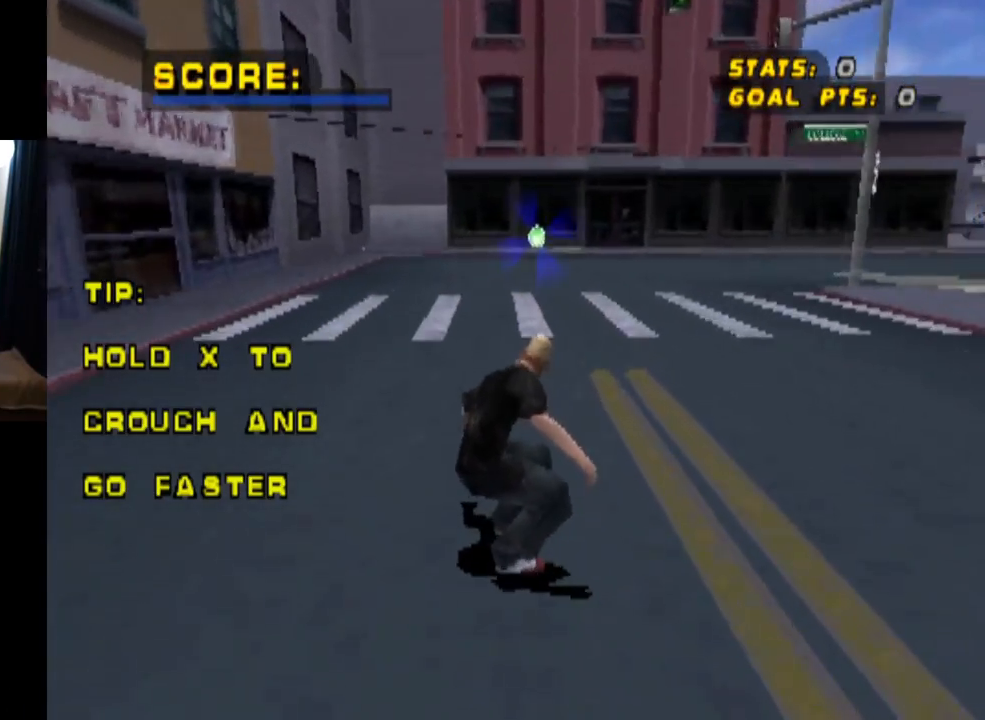
{"buttons": ["CROSS", "DPAD_RIGHT"], "left_stick": "center", "right_stick": "center", "events": [[384, "DPAD_RIGHT", "down"]]}
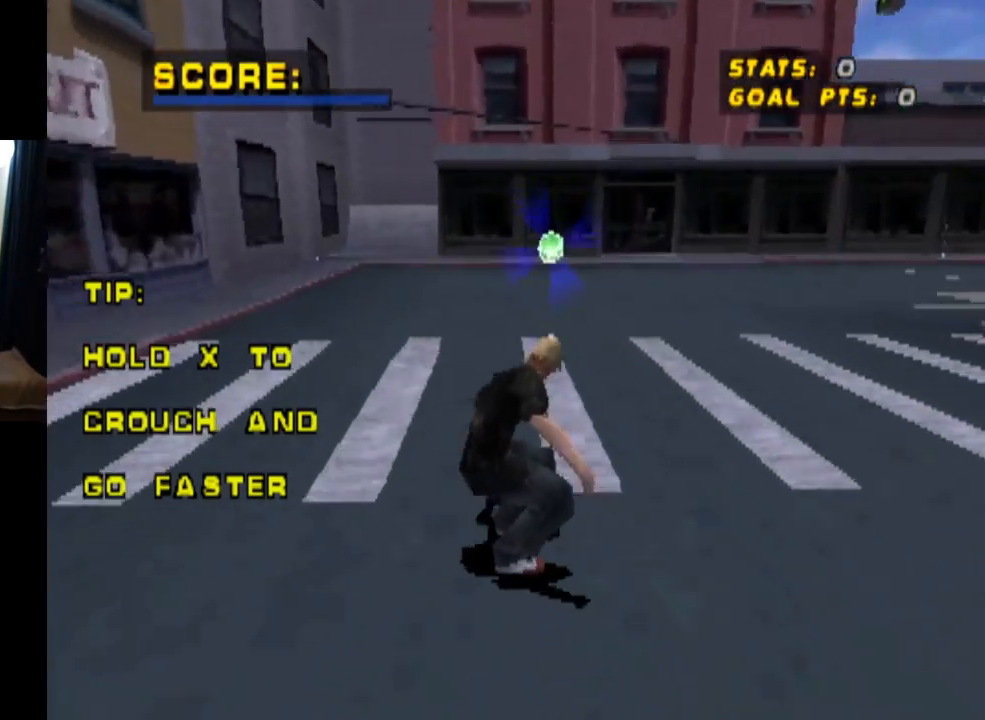
{"buttons": ["CROSS", "DPAD_LEFT"], "left_stick": "center", "right_stick": "center", "events": [[33, "DPAD_RIGHT", "up"], [417, "DPAD_LEFT", "down"]]}
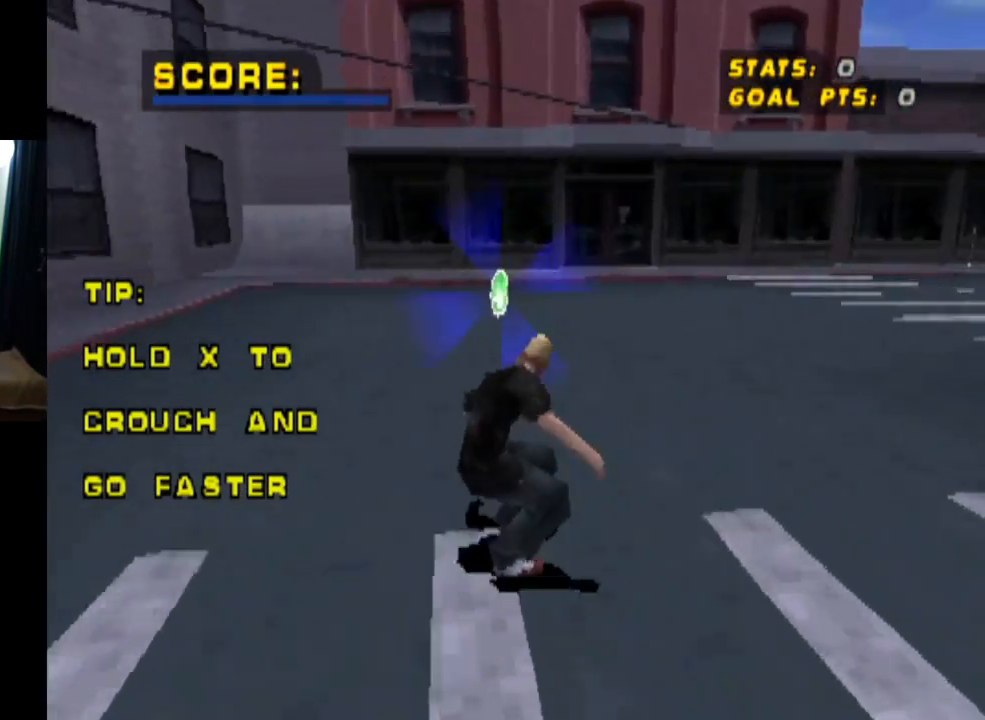
{"buttons": ["CROSS"], "left_stick": "center", "right_stick": "center", "events": [[17, "DPAD_LEFT", "up"]]}
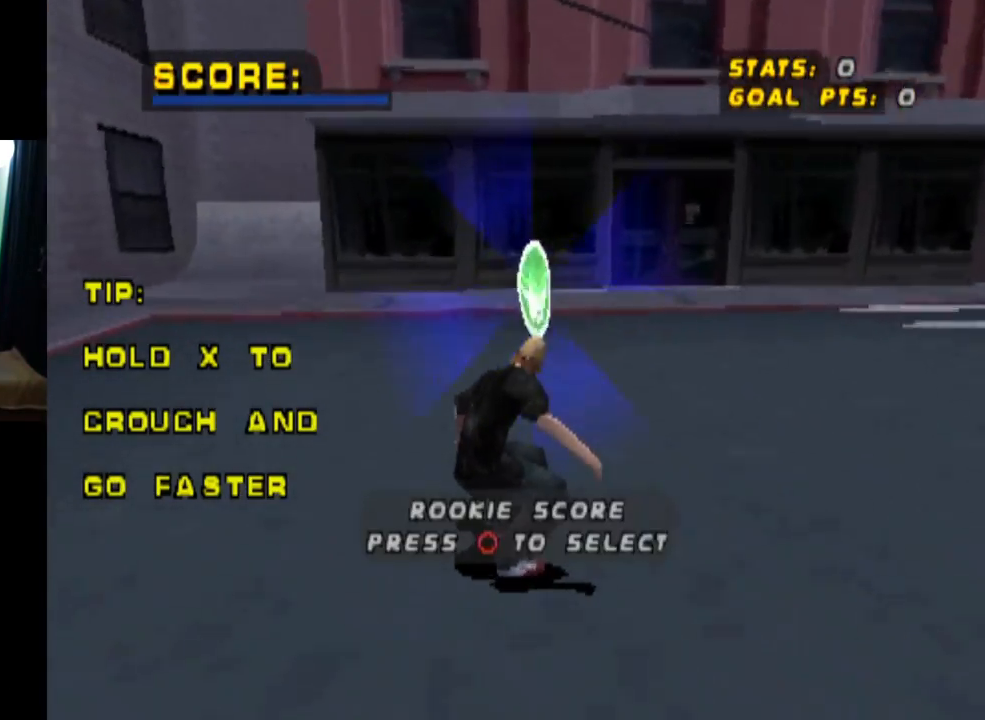
{"buttons": ["CROSS", "DPAD_DOWN"], "left_stick": "center", "right_stick": "center", "events": [[333, "DPAD_RIGHT", "down"], [350, "DPAD_DOWN", "down"], [467, "DPAD_RIGHT", "up"]]}
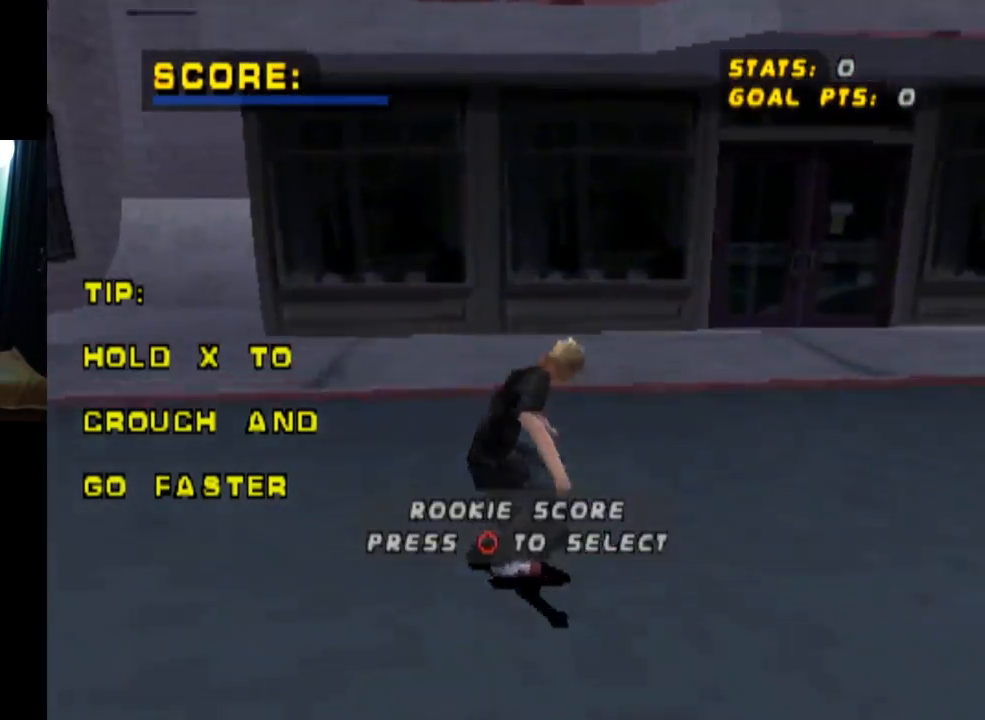
{"buttons": ["CROSS", "DPAD_DOWN", "DPAD_RIGHT"], "left_stick": "center", "right_stick": "center", "events": [[434, "DPAD_RIGHT", "down"]]}
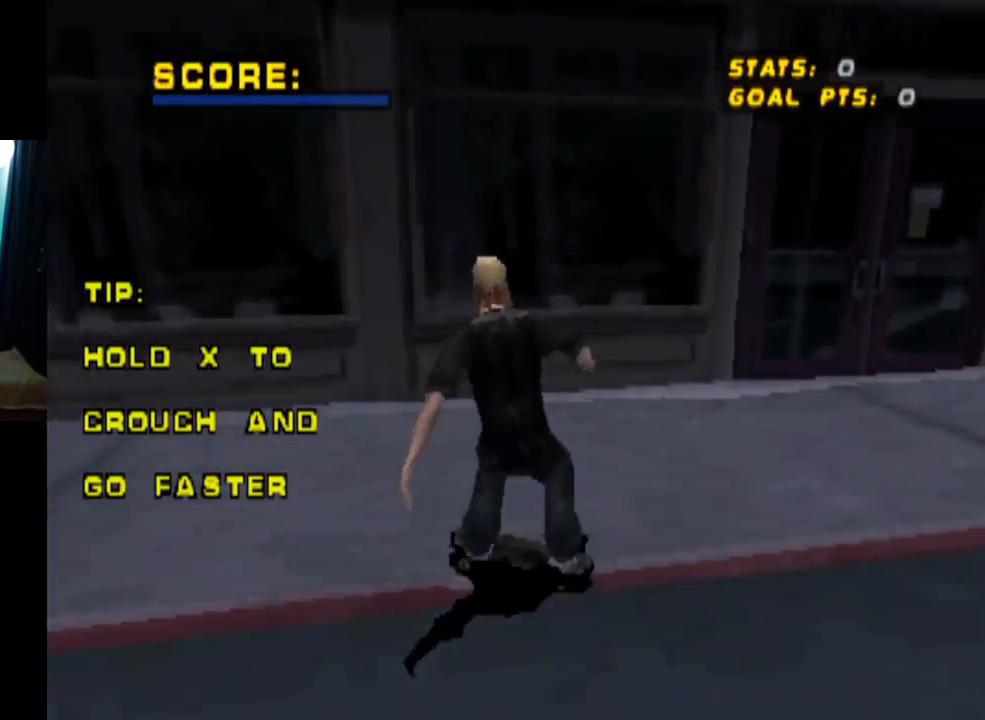
{"buttons": ["CROSS", "DPAD_DOWN", "DPAD_RIGHT"], "left_stick": "center", "right_stick": "center", "events": []}
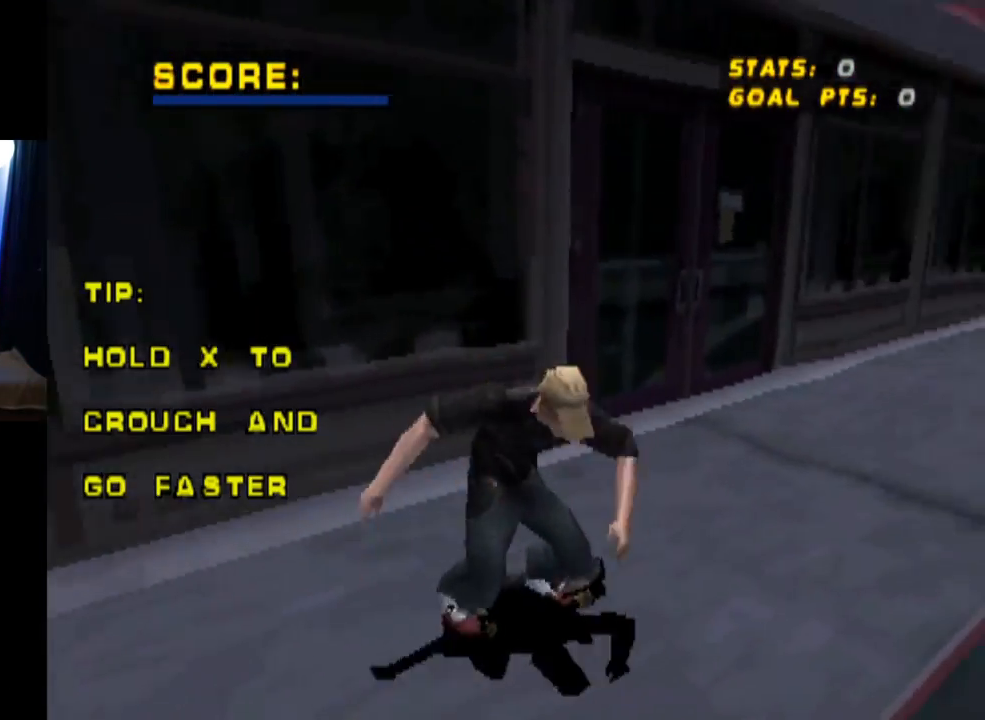
{"buttons": ["CROSS"], "left_stick": "center", "right_stick": "center", "events": [[383, "DPAD_DOWN", "up"], [417, "DPAD_RIGHT", "up"]]}
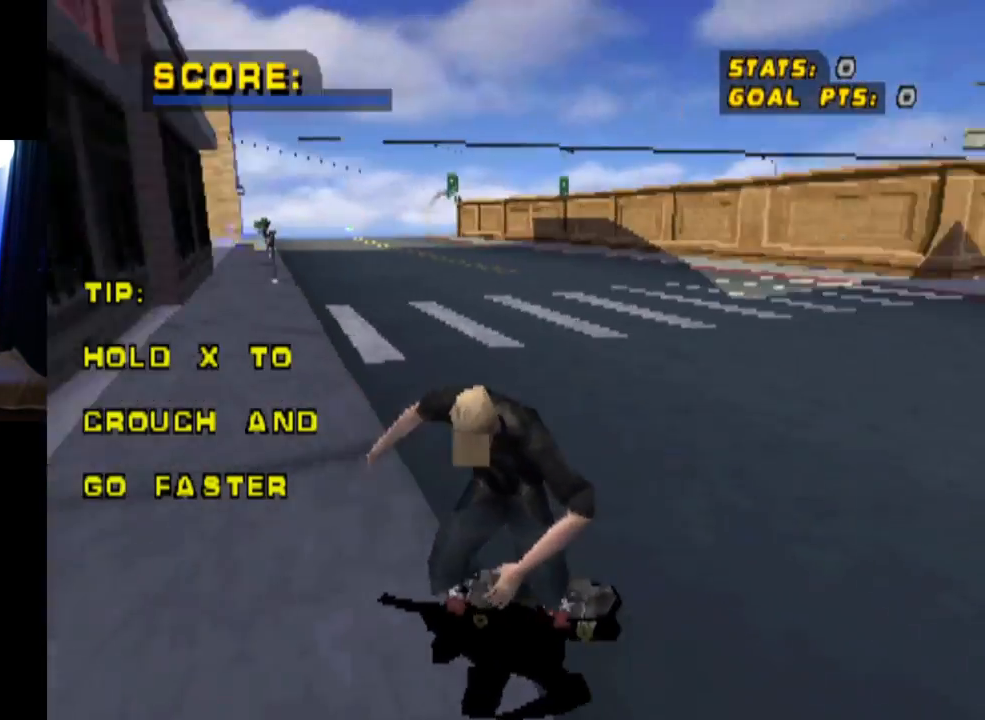
{"buttons": ["CROSS", "DPAD_DOWN", "DPAD_LEFT"], "left_stick": "center", "right_stick": "center", "events": [[217, "DPAD_RIGHT", "down"], [284, "DPAD_DOWN", "down"], [284, "DPAD_RIGHT", "up"], [451, "DPAD_LEFT", "down"]]}
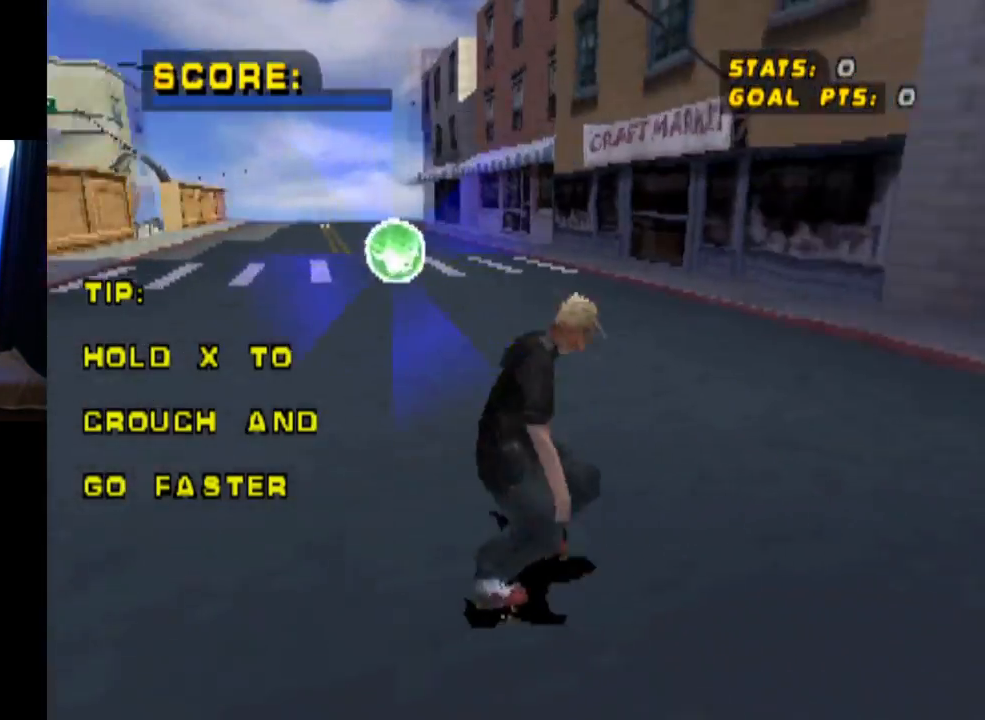
{"buttons": ["CROSS", "DPAD_DOWN", "DPAD_RIGHT"], "left_stick": "center", "right_stick": "center", "events": [[433, "DPAD_LEFT", "up"], [500, "DPAD_RIGHT", "down"]]}
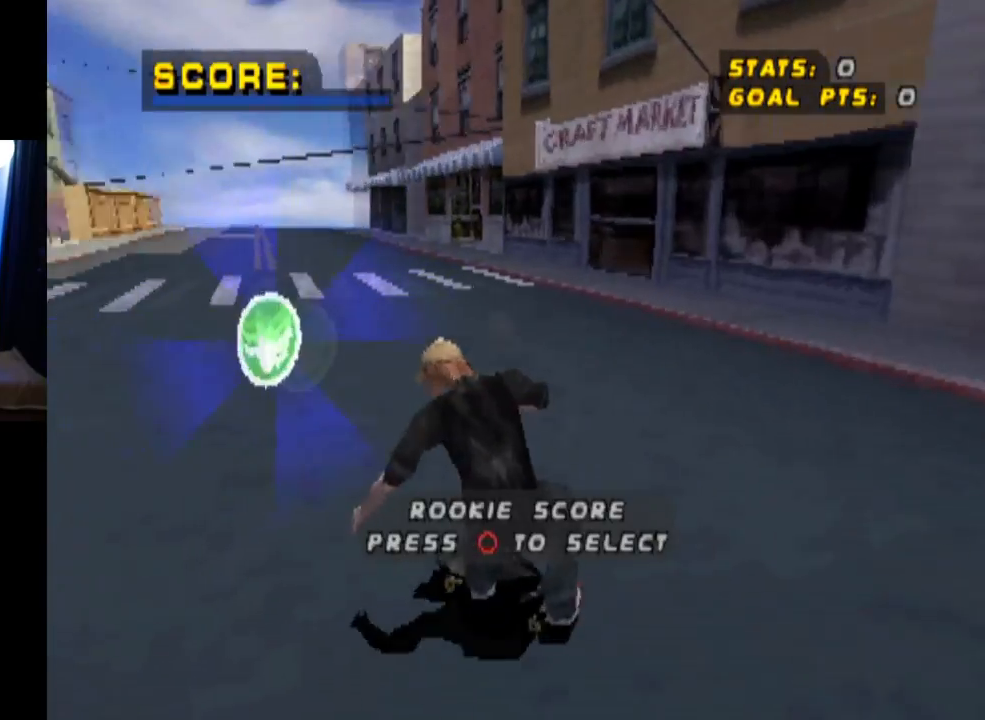
{"buttons": ["CROSS", "DPAD_DOWN"], "left_stick": "center", "right_stick": "center", "events": [[184, "DPAD_RIGHT", "up"]]}
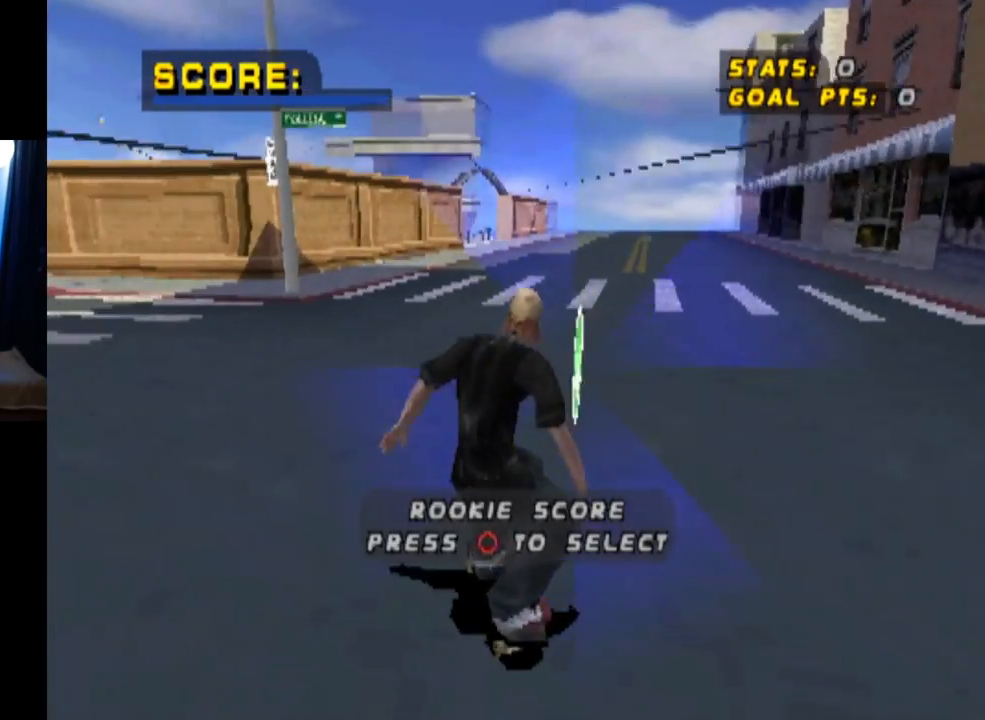
{"buttons": ["CROSS", "DPAD_DOWN"], "left_stick": "center", "right_stick": "center", "events": []}
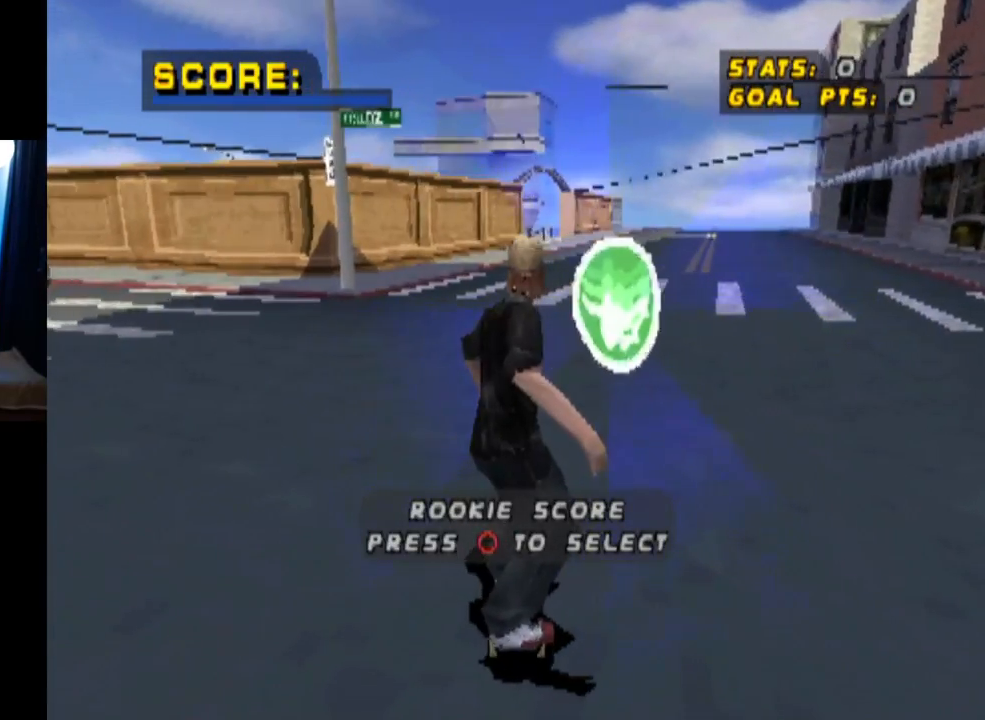
{"buttons": ["CROSS", "DPAD_DOWN"], "left_stick": "center", "right_stick": "center", "events": []}
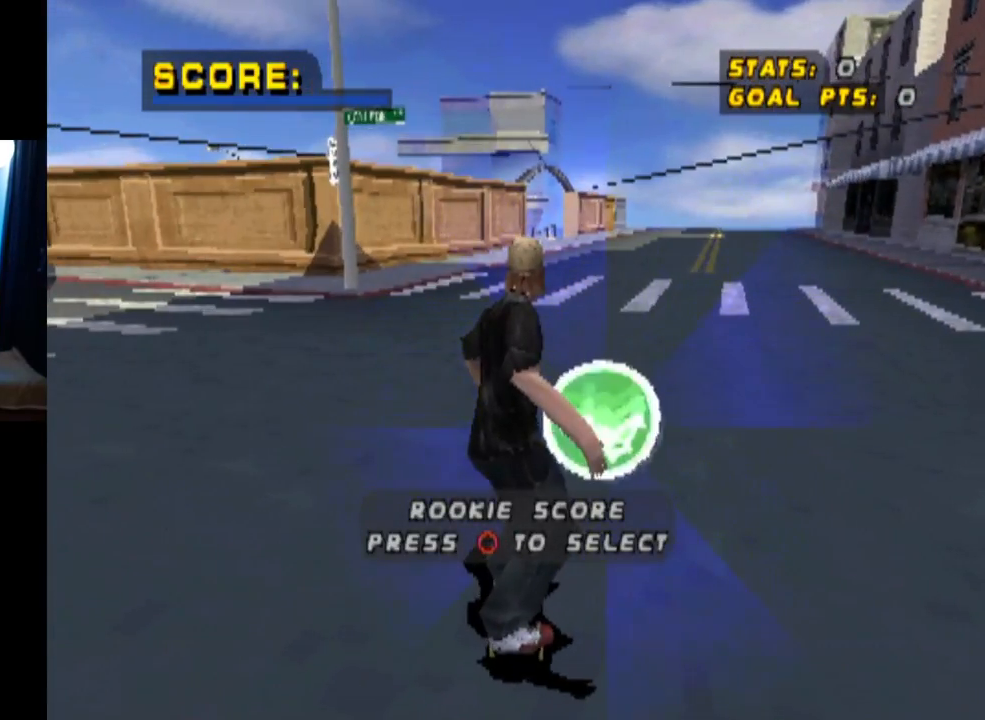
{"buttons": ["CROSS", "CIRCLE", "DPAD_DOWN"], "left_stick": "center", "right_stick": "center", "events": [[433, "CIRCLE", "down"]]}
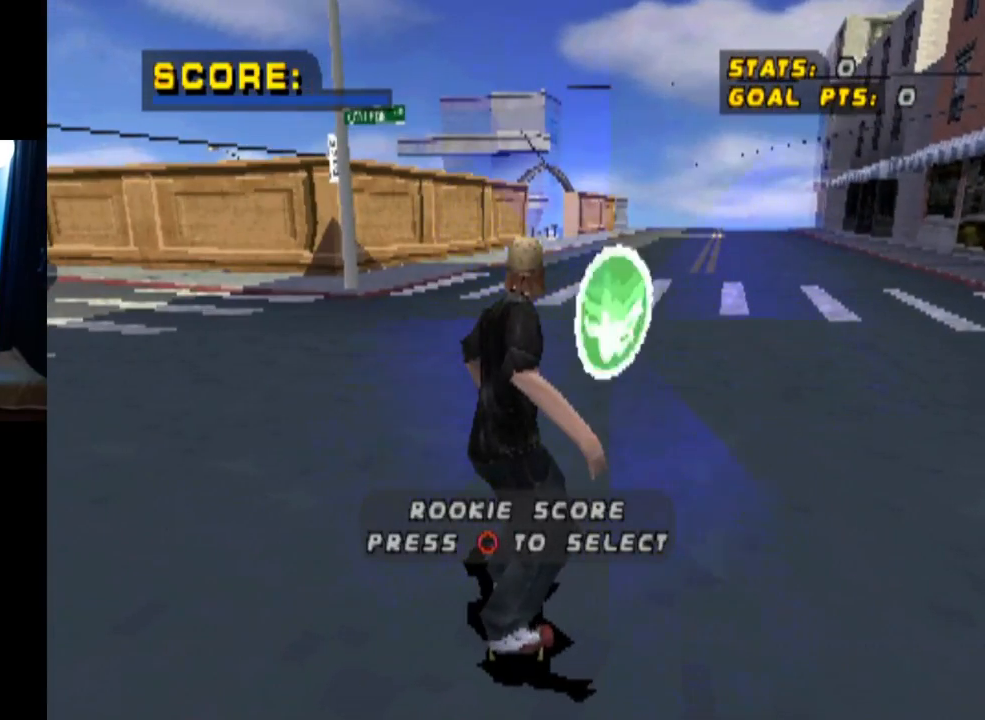
{"buttons": [], "left_stick": "center", "right_stick": "center", "events": [[184, "CIRCLE", "up"], [300, "DPAD_DOWN", "up"], [417, "CROSS", "up"]]}
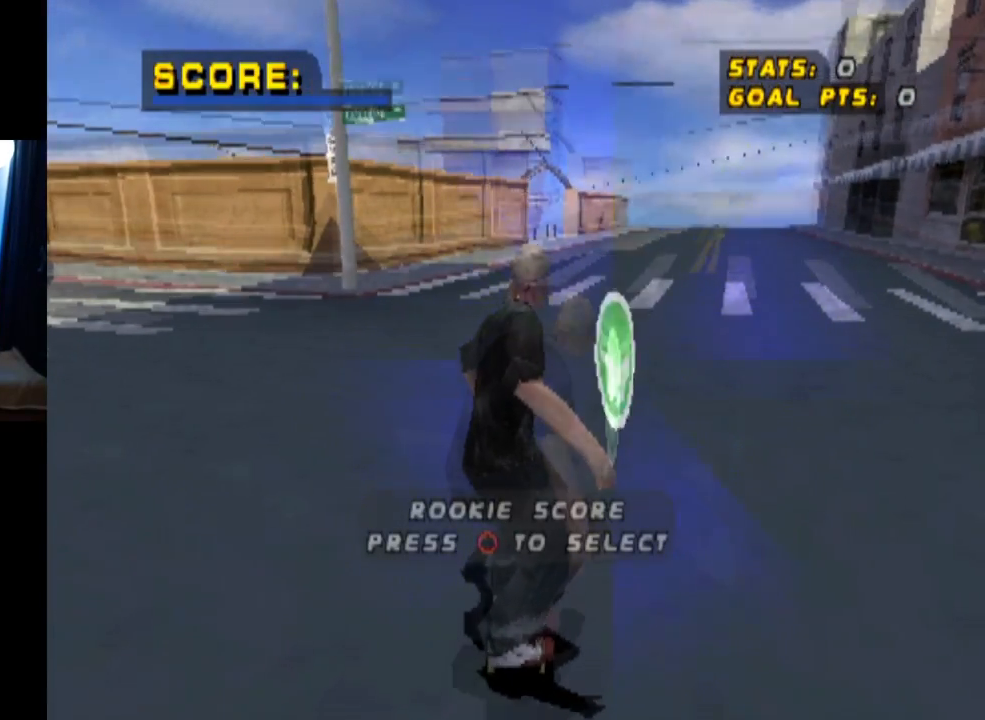
{"buttons": [], "left_stick": "center", "right_stick": "center", "events": []}
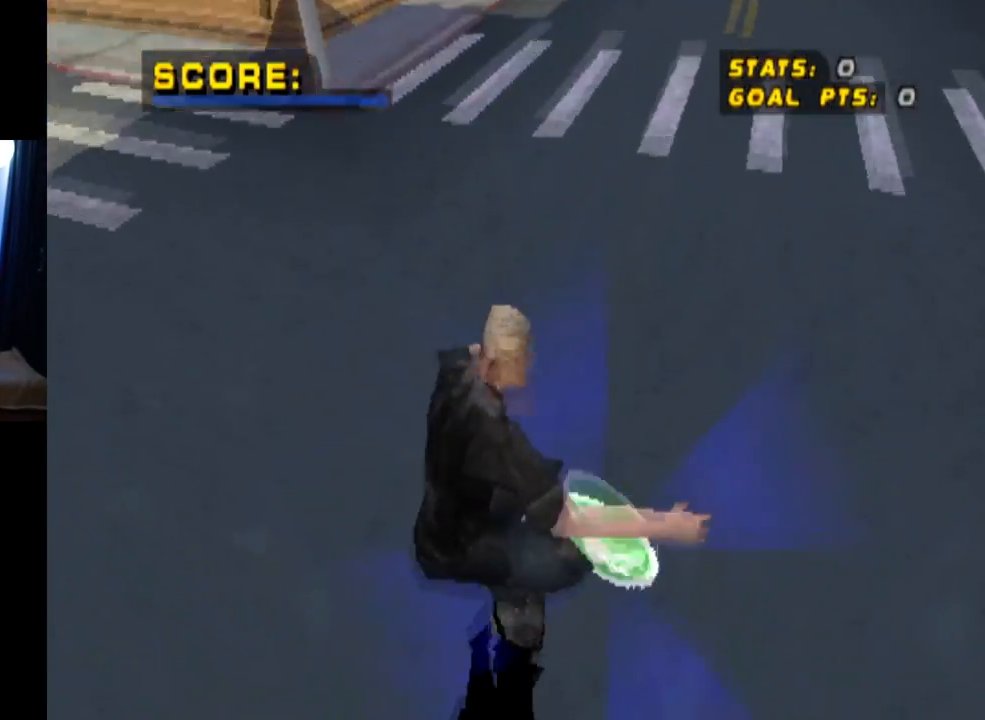
{"buttons": ["DPAD_DOWN"], "left_stick": "center", "right_stick": "center", "events": [[117, "DPAD_DOWN", "down"]]}
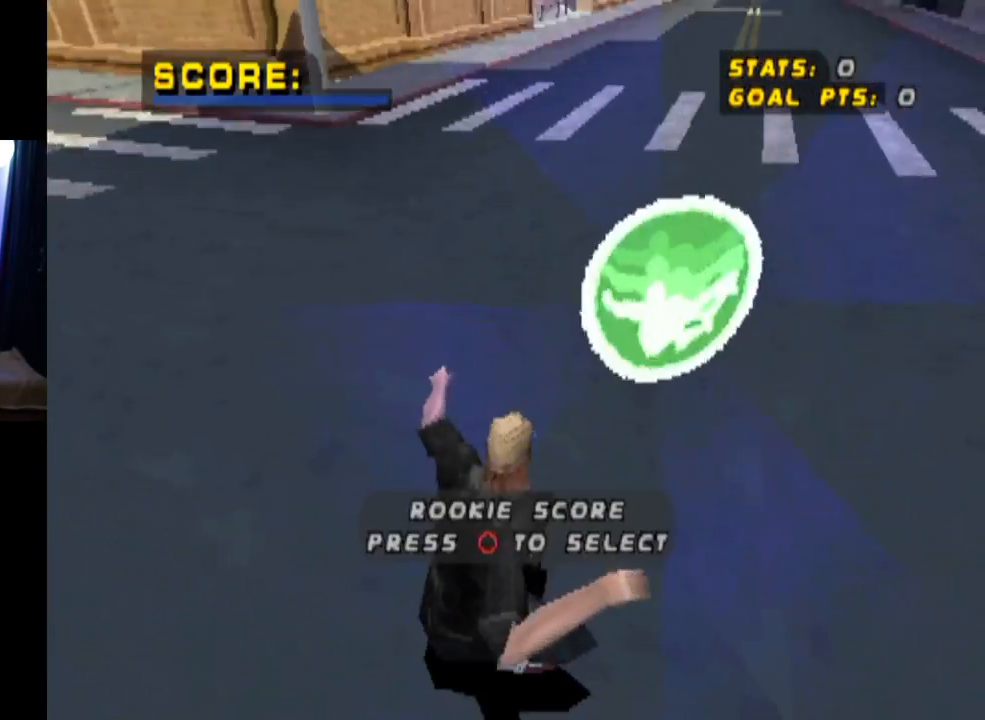
{"buttons": ["DPAD_DOWN"], "left_stick": "center", "right_stick": "center", "events": []}
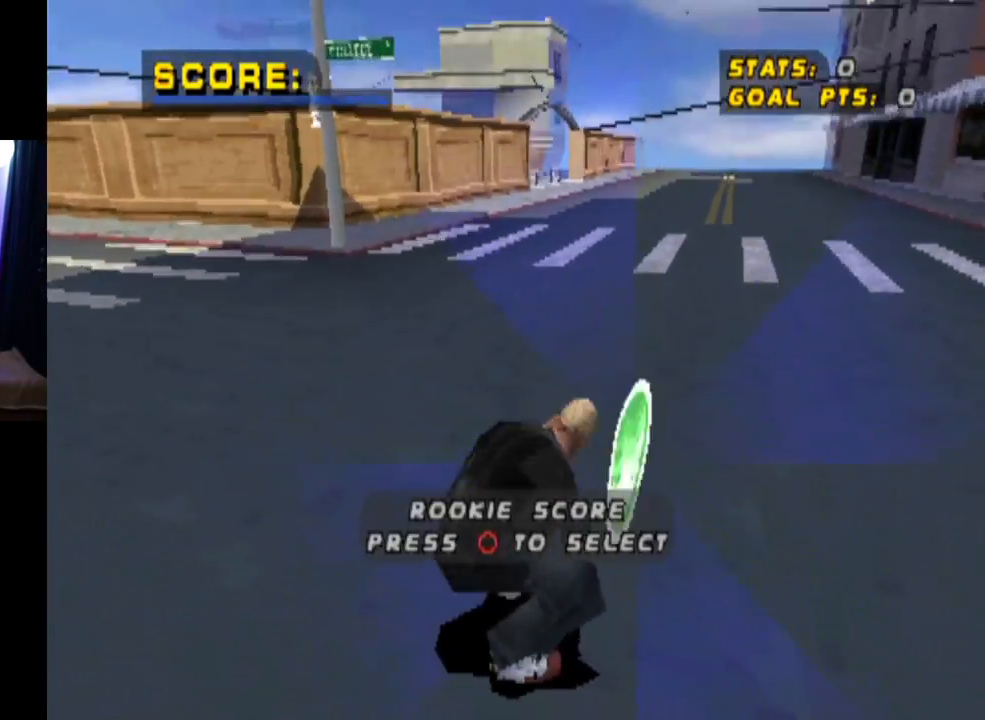
{"buttons": ["DPAD_DOWN"], "left_stick": "center", "right_stick": "center", "events": [[50, "CIRCLE", "down"], [217, "CIRCLE", "up"]]}
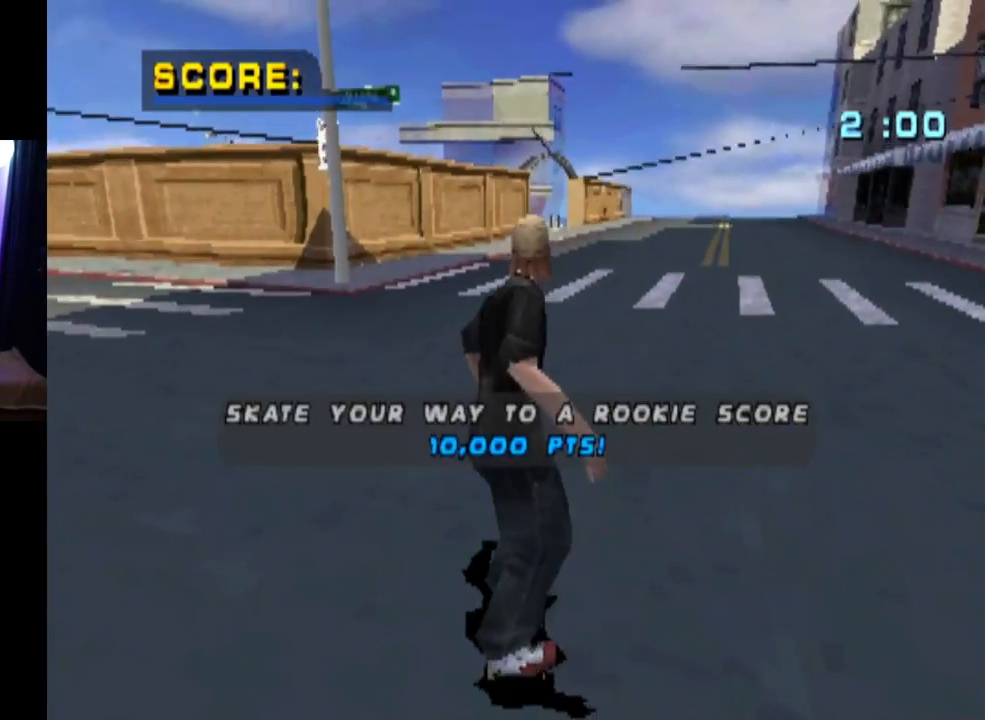
{"buttons": ["DPAD_DOWN"], "left_stick": "center", "right_stick": "center", "events": [[33, "DPAD_DOWN", "up"], [467, "DPAD_DOWN", "down"]]}
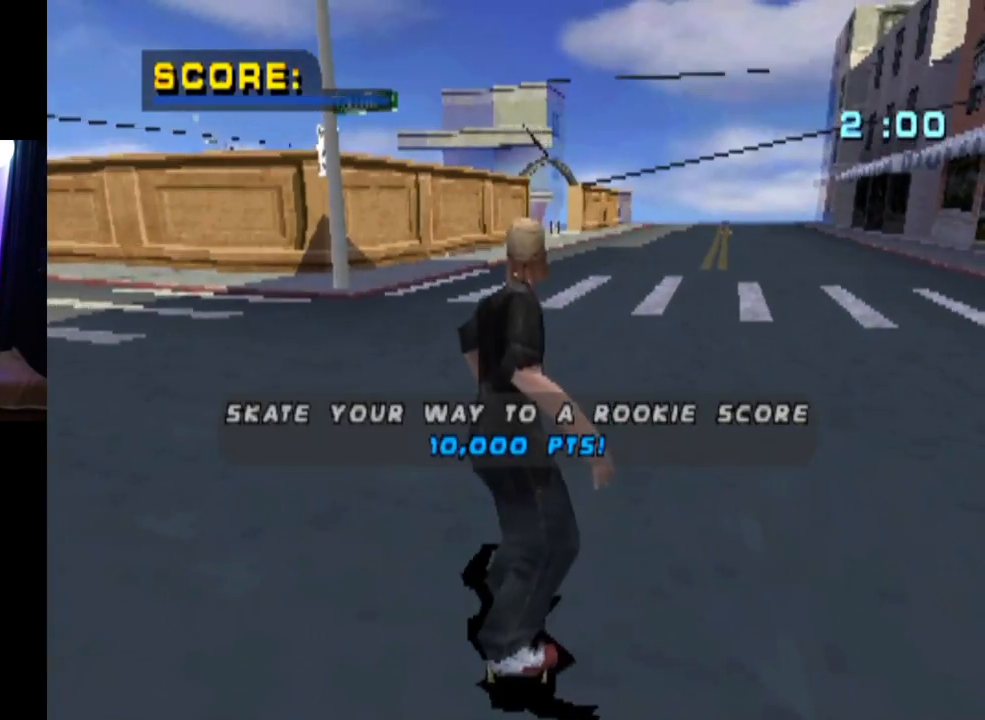
{"buttons": [], "left_stick": "center", "right_stick": "center", "events": [[33, "DPAD_DOWN", "up"]]}